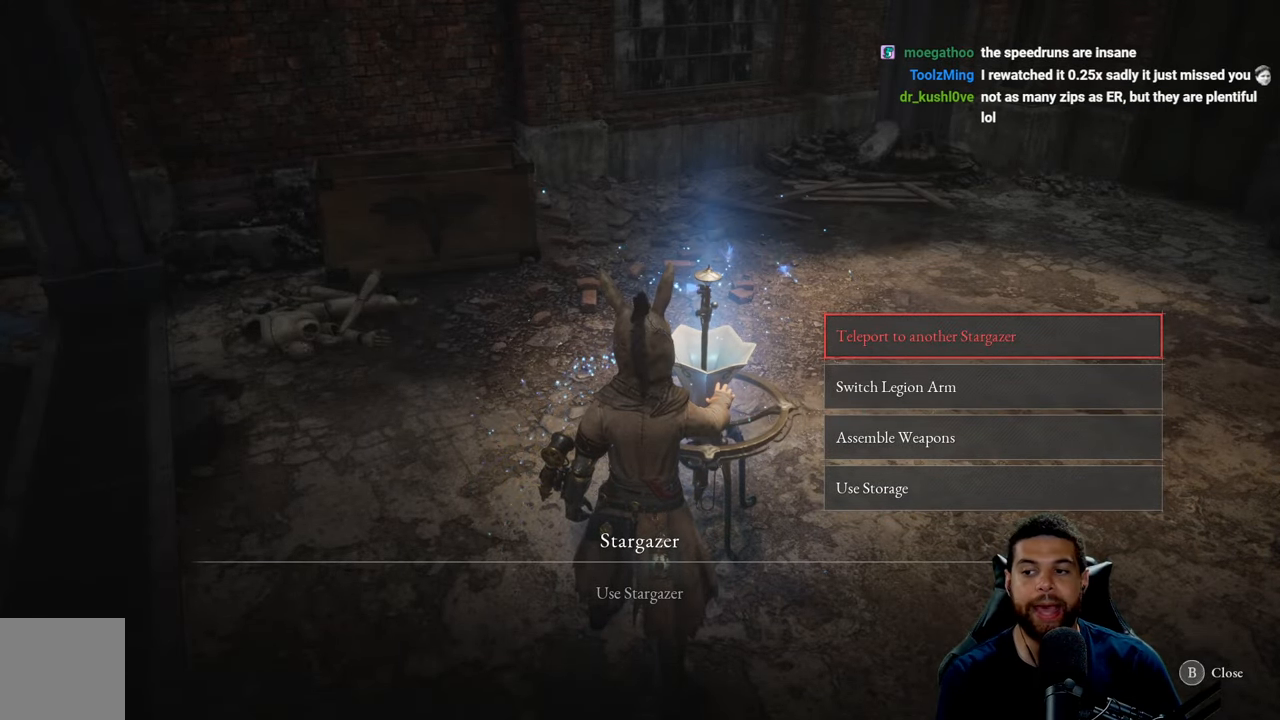
Gameplay with a controller (Xbox layout); each line is a JSON object with the inputs held at the frame after it. "events" lists button and stick changes between this image and that frame as [ms after this image, input, new state], when the widget could be followed in between.
{"buttons": [], "left_stick": "center", "right_stick": "center", "events": [[200, "B", "down"], [333, "B", "up"]]}
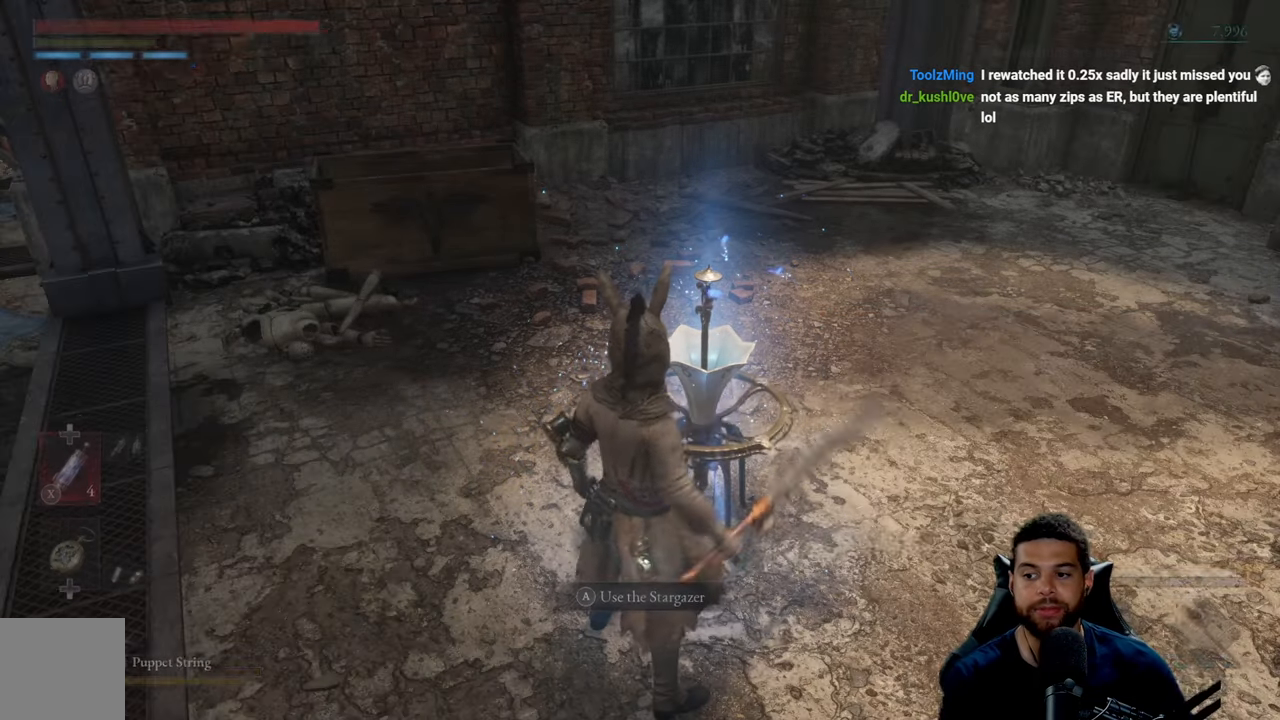
{"buttons": [], "left_stick": "right", "right_stick": "right", "events": [[333, "right_stick", "right"], [400, "left_stick", "right"]]}
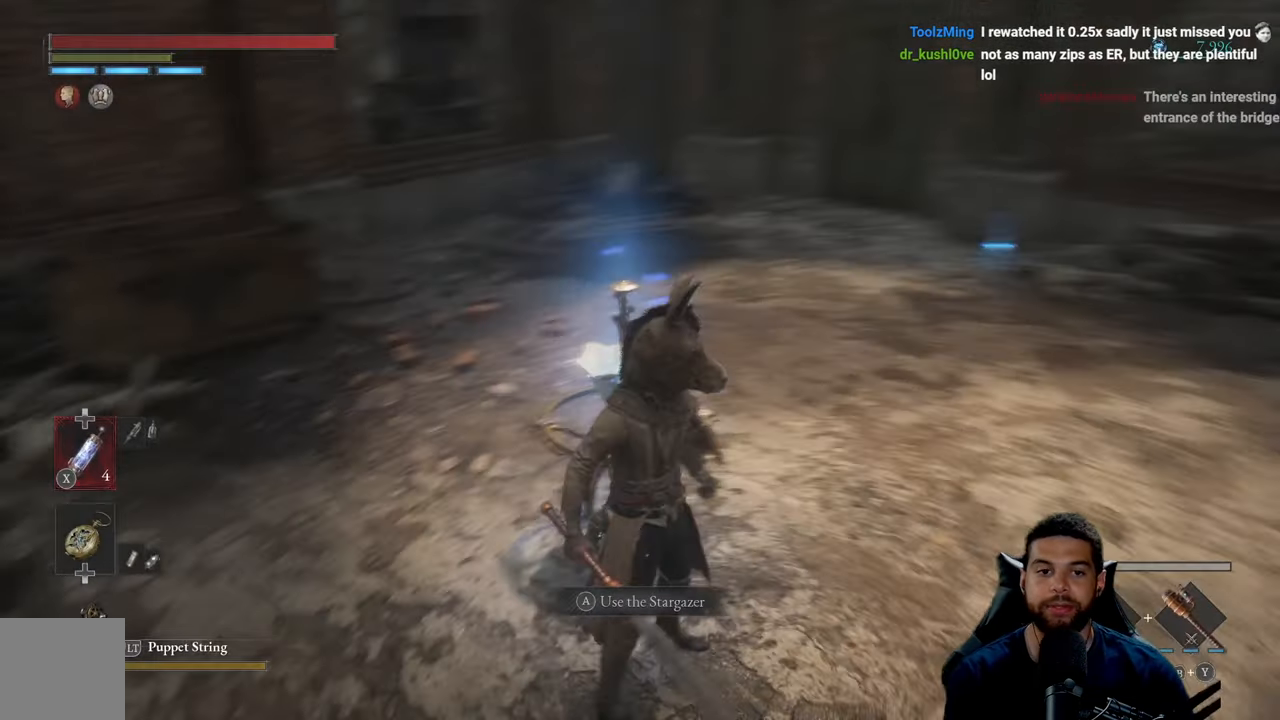
{"buttons": ["B"], "left_stick": "up-left", "right_stick": "center", "events": [[150, "left_stick", "up-right"], [166, "right_stick", "center"], [250, "right_stick", "right"], [283, "left_stick", "up"], [333, "right_stick", "center"], [417, "B", "down"], [433, "left_stick", "up-left"]]}
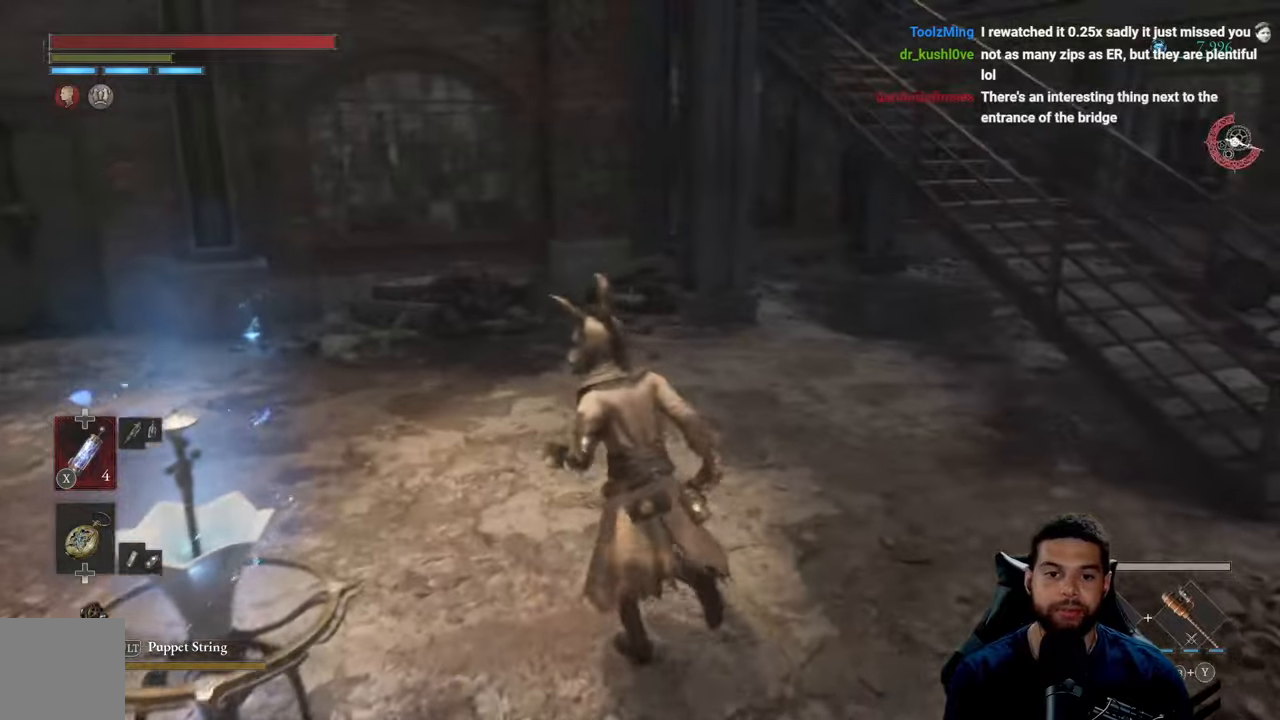
{"buttons": ["B"], "left_stick": "up", "right_stick": "center", "events": [[283, "left_stick", "up"], [283, "right_stick", "left"], [483, "right_stick", "center"]]}
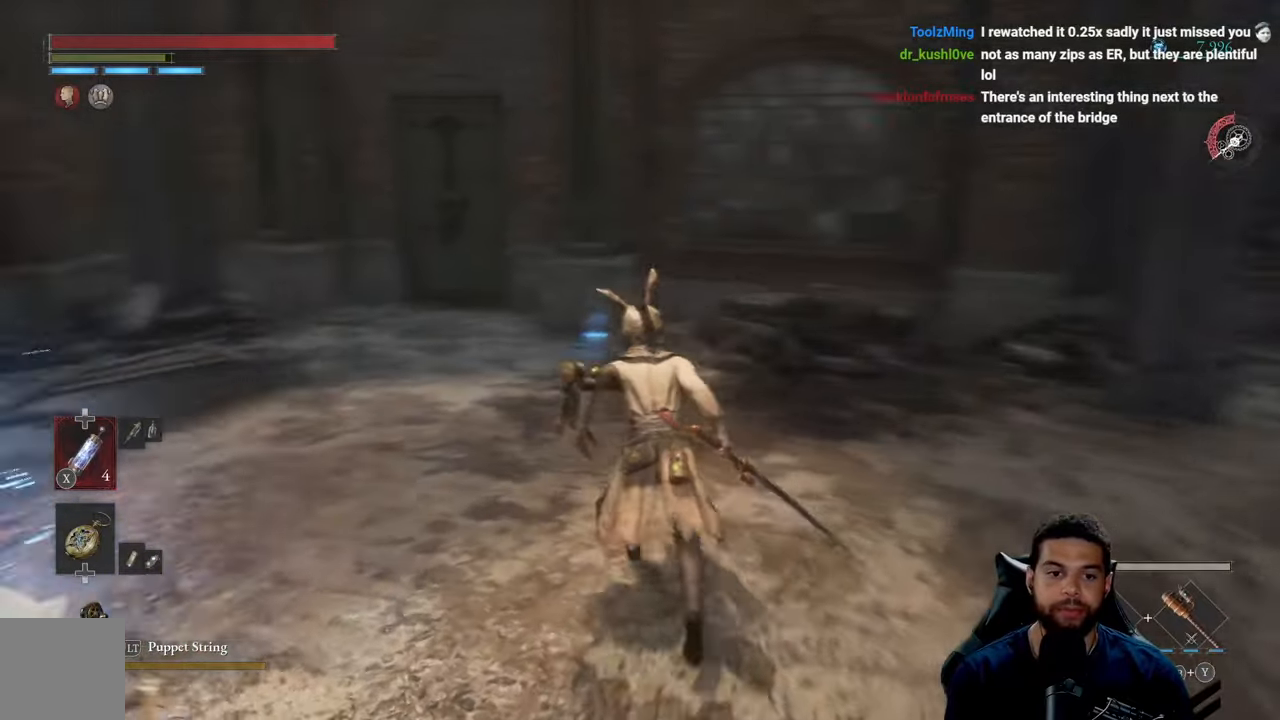
{"buttons": ["B"], "left_stick": "up", "right_stick": "center", "events": [[83, "right_stick", "left"], [167, "right_stick", "center"]]}
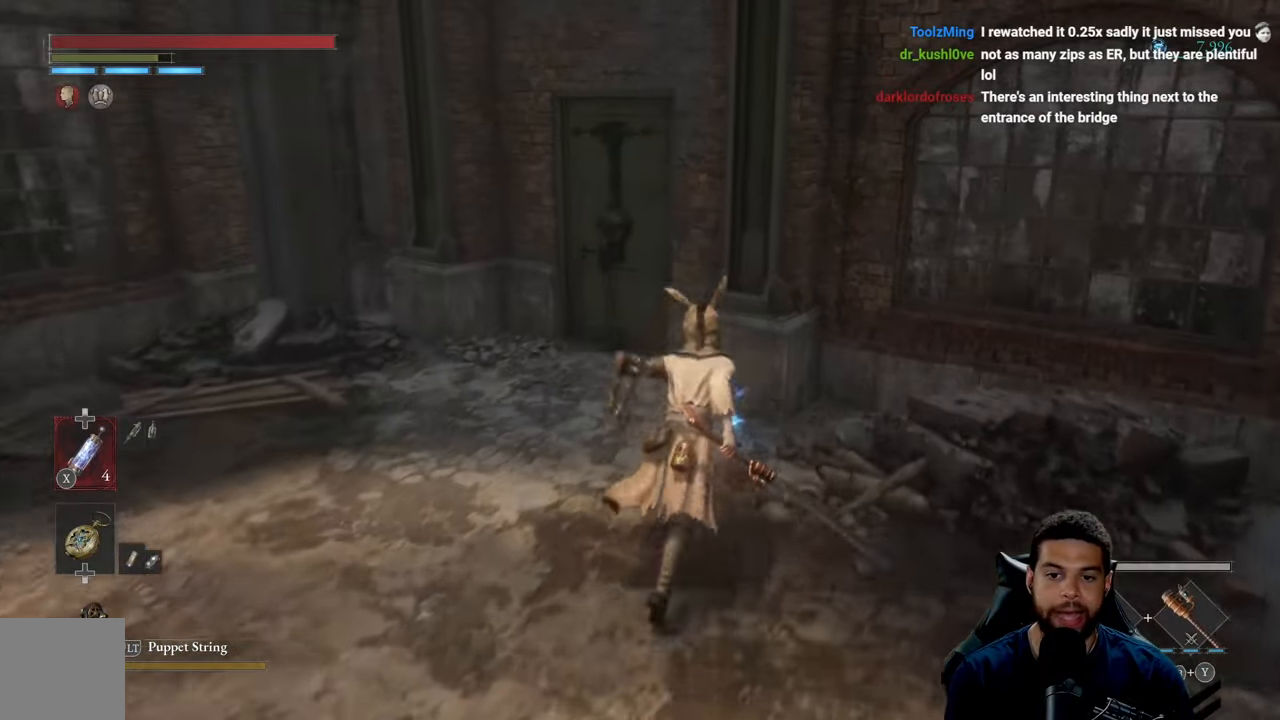
{"buttons": [], "left_stick": "down", "right_stick": "center", "events": [[167, "B", "up"], [233, "A", "down"], [250, "left_stick", "right"], [317, "A", "up"], [317, "left_stick", "down-right"], [367, "A", "down"], [483, "A", "up"], [483, "left_stick", "down"]]}
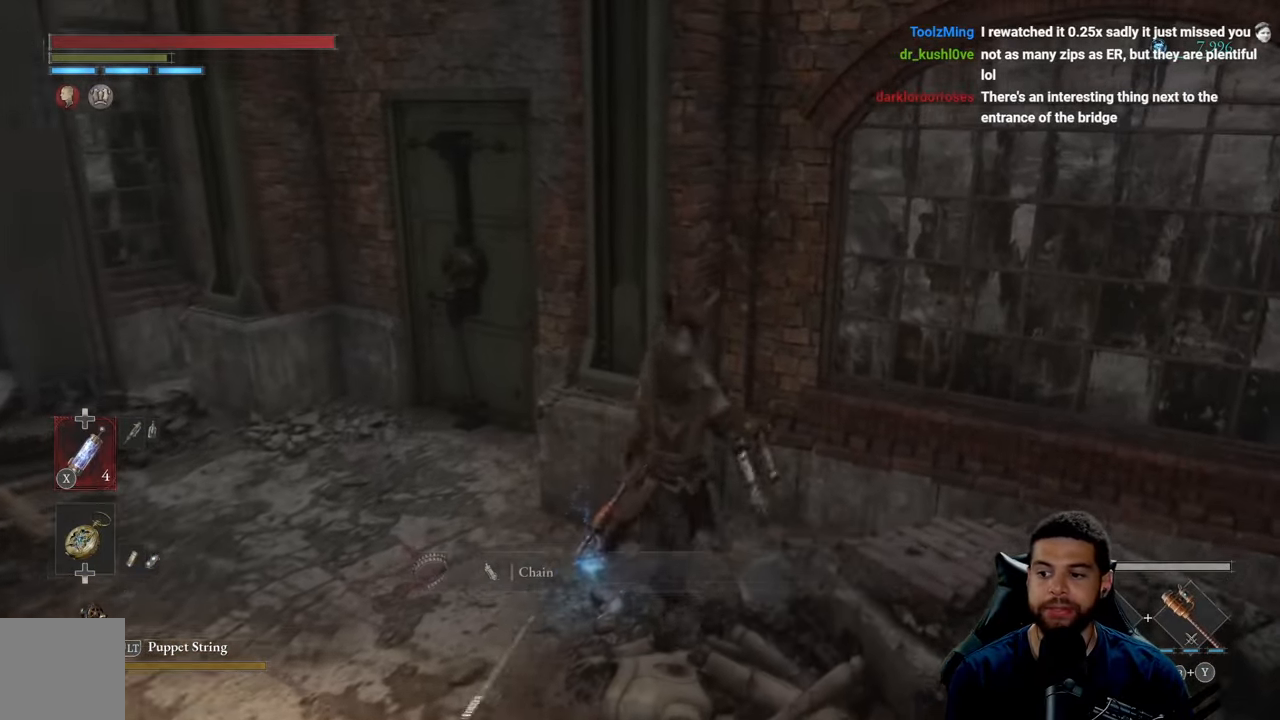
{"buttons": [], "left_stick": "down-right", "right_stick": "right", "events": [[117, "right_stick", "right"], [450, "left_stick", "down-right"]]}
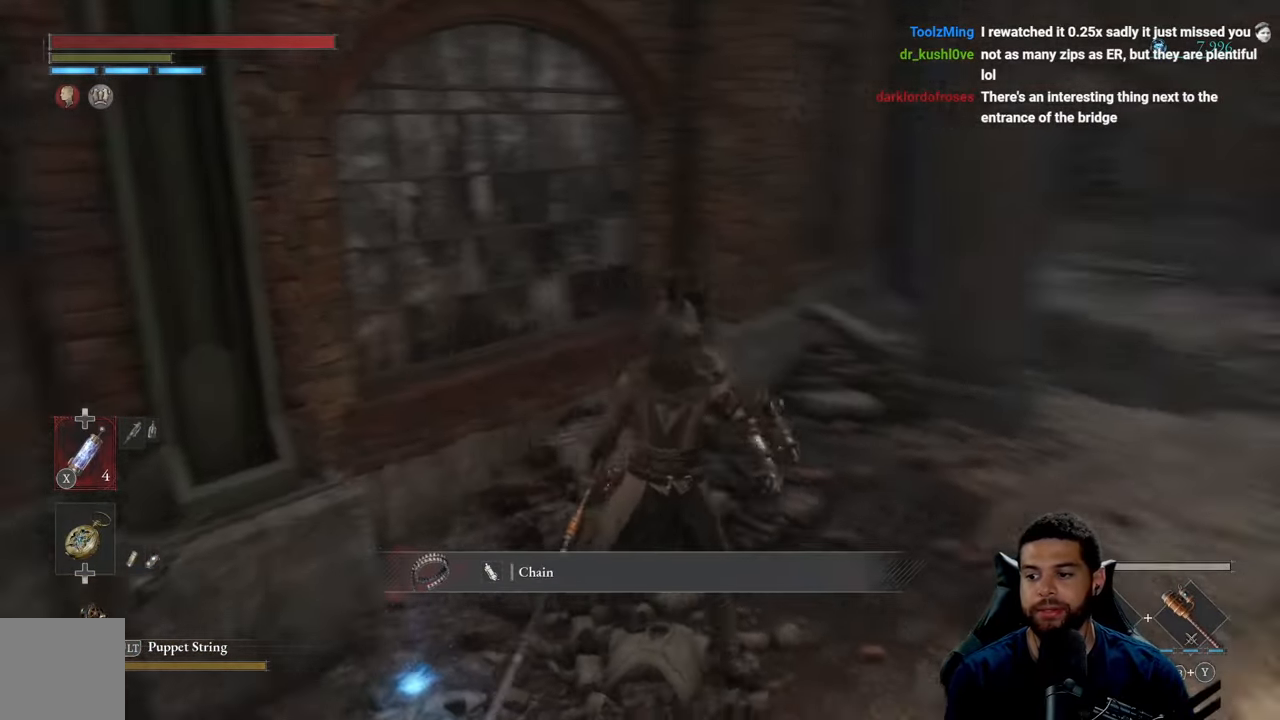
{"buttons": [], "left_stick": "right", "right_stick": "right", "events": [[17, "right_stick", "center"], [117, "left_stick", "right"], [500, "right_stick", "right"]]}
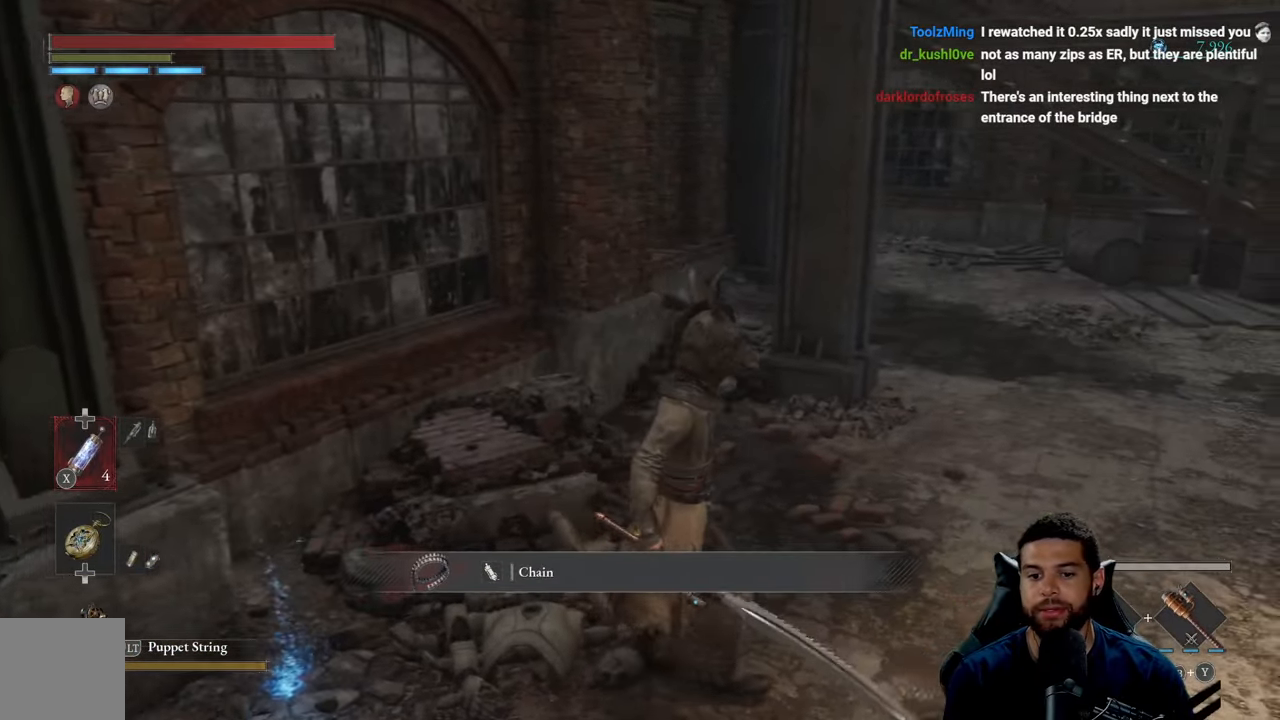
{"buttons": [], "left_stick": "left", "right_stick": "left", "events": [[150, "right_stick", "center"], [383, "left_stick", "up"], [417, "right_stick", "left"], [433, "left_stick", "left"]]}
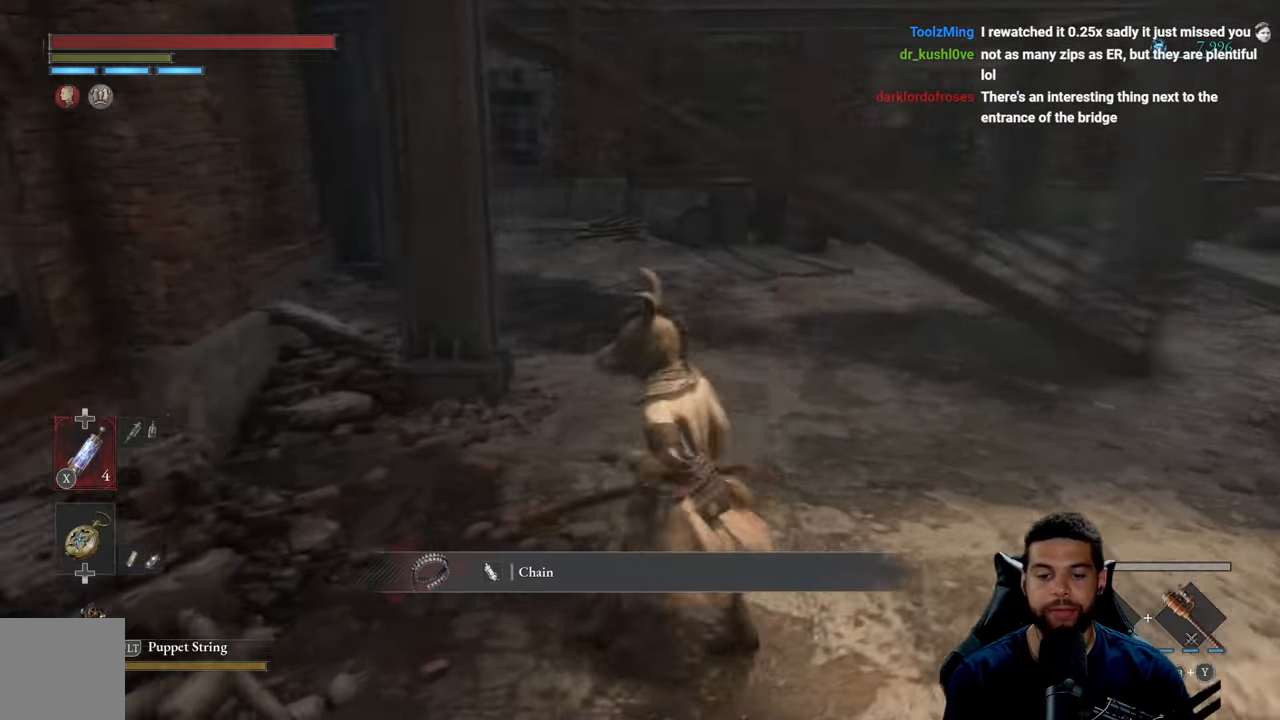
{"buttons": [], "left_stick": "up-left", "right_stick": "center", "events": [[317, "left_stick", "up-left"], [333, "right_stick", "center"]]}
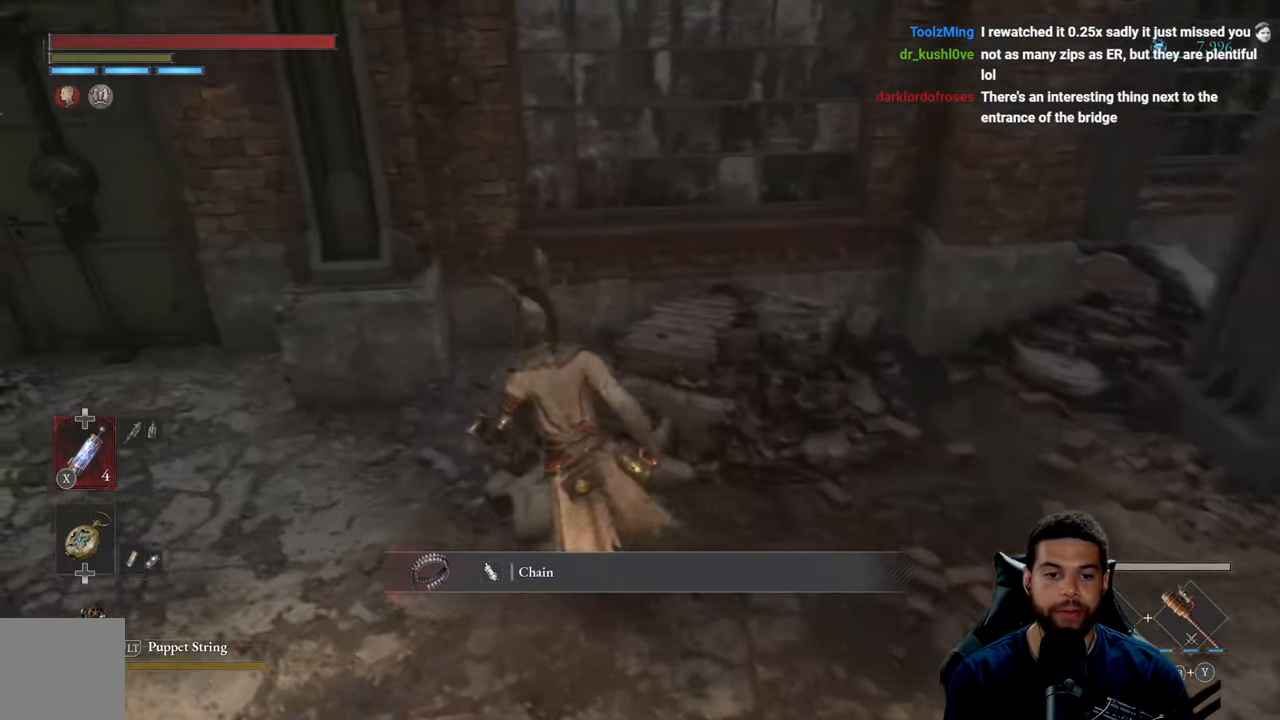
{"buttons": [], "left_stick": "down-left", "right_stick": "left", "events": [[100, "left_stick", "center"], [233, "left_stick", "down"], [283, "right_stick", "left"], [500, "left_stick", "down-left"]]}
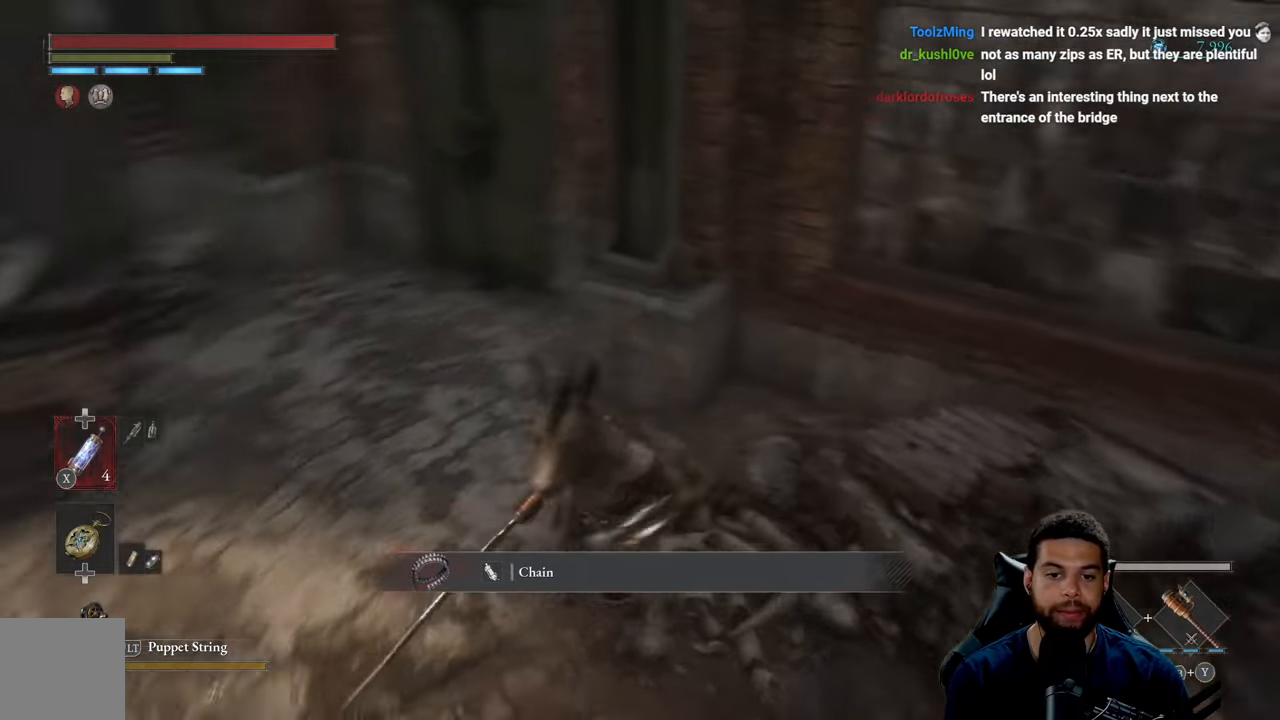
{"buttons": ["A"], "left_stick": "up-left", "right_stick": "center", "events": [[117, "left_stick", "left"], [317, "left_stick", "up-left"], [367, "right_stick", "center"], [467, "A", "down"]]}
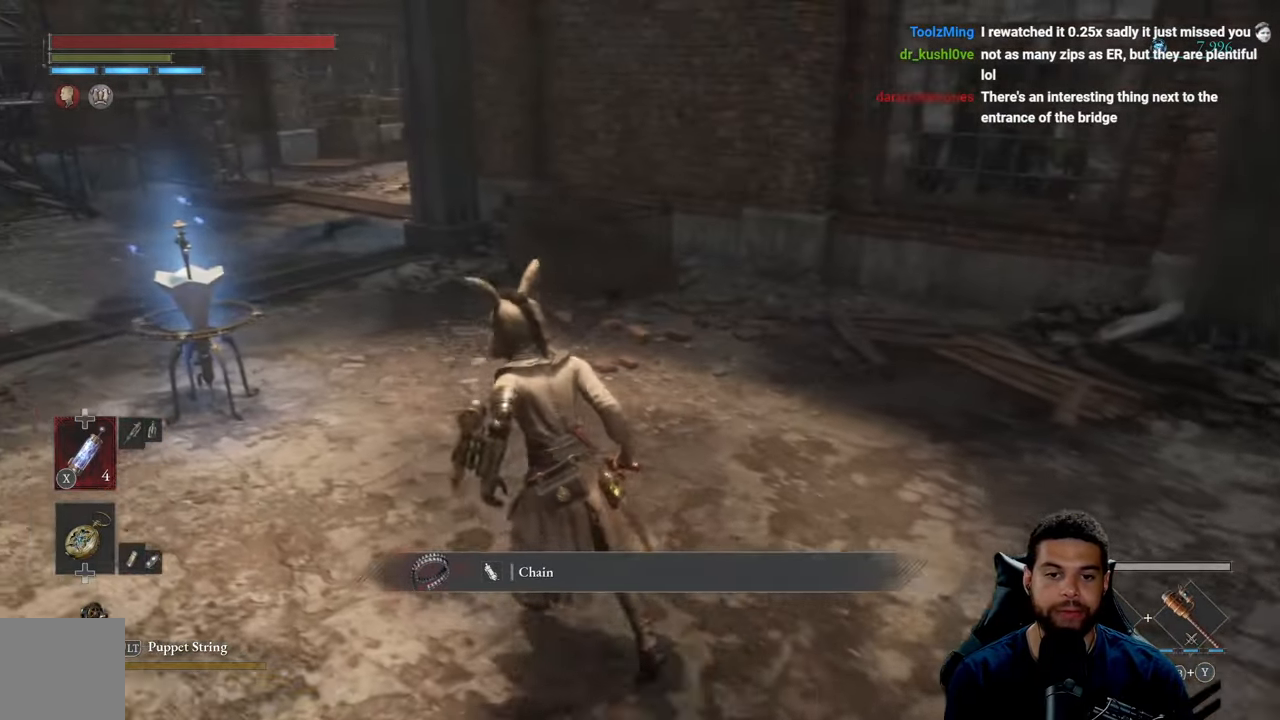
{"buttons": [], "left_stick": "up-left", "right_stick": "center", "events": [[67, "A", "up"]]}
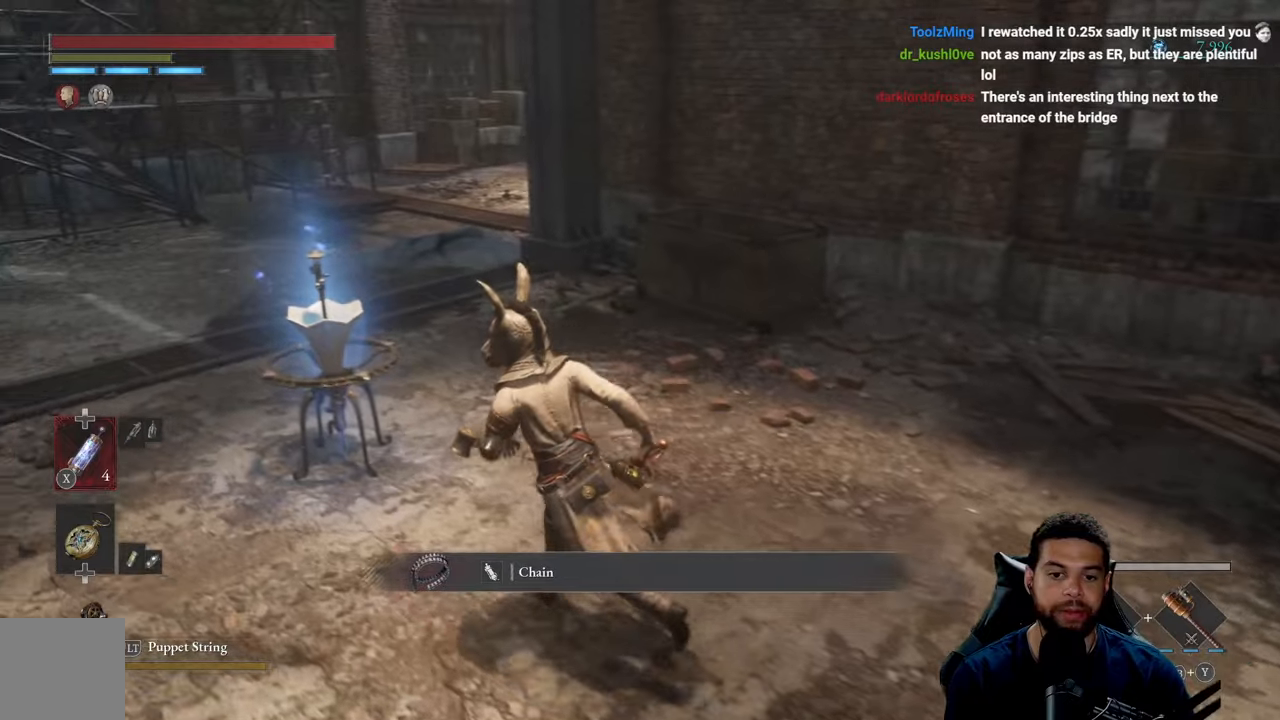
{"buttons": [], "left_stick": "left", "right_stick": "center", "events": [[484, "left_stick", "left"]]}
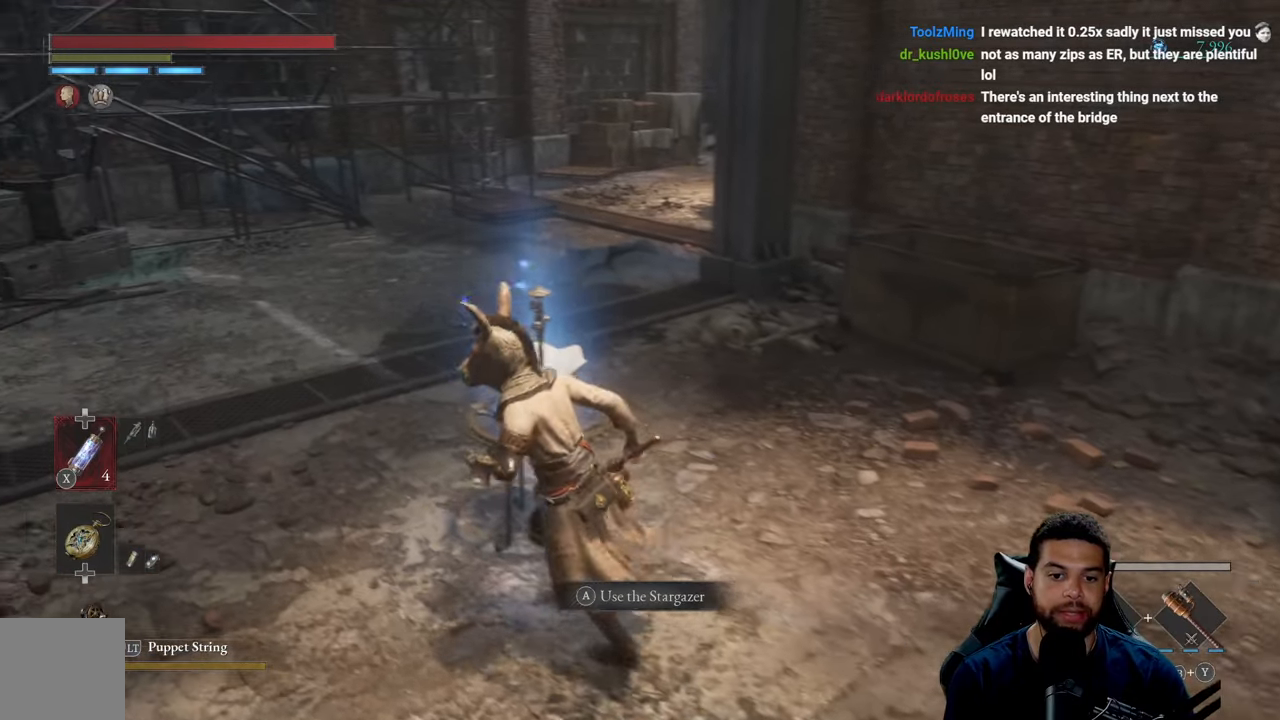
{"buttons": ["START"], "left_stick": "center", "right_stick": "center", "events": [[167, "left_stick", "down"], [267, "left_stick", "center"], [400, "START", "down"]]}
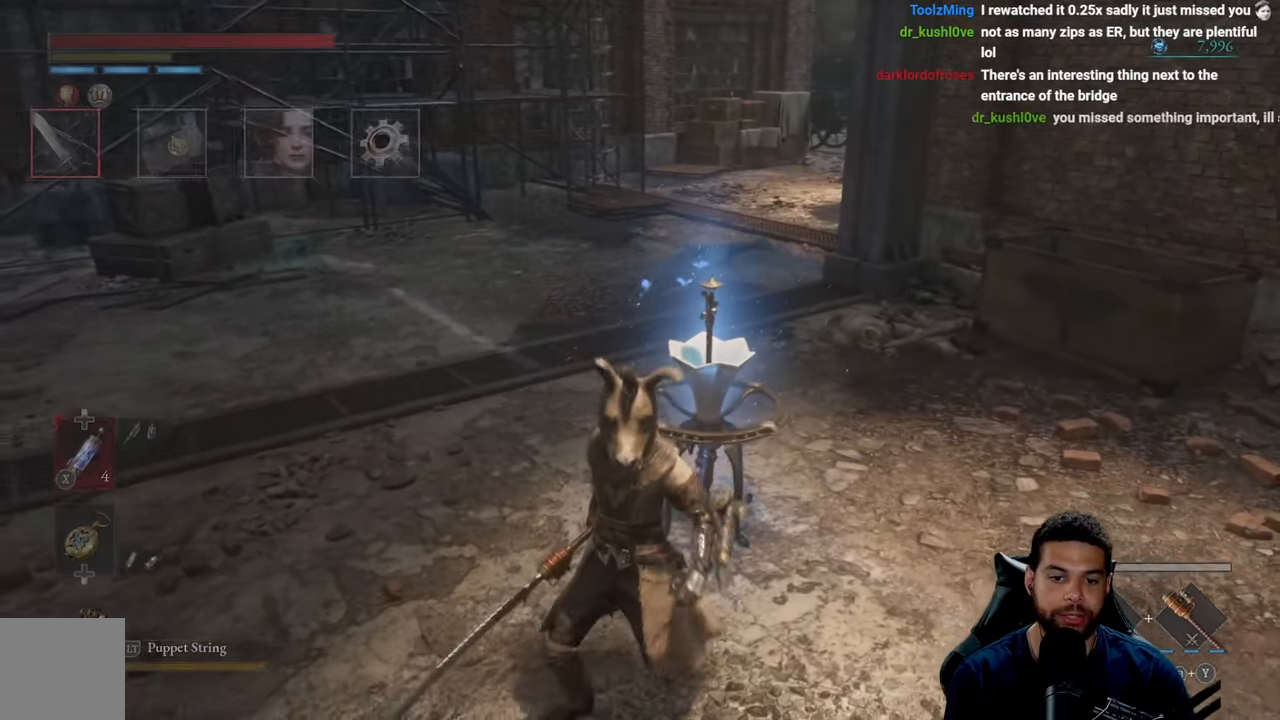
{"buttons": ["A"], "left_stick": "center", "right_stick": "center", "events": [[67, "START", "up"], [450, "A", "down"]]}
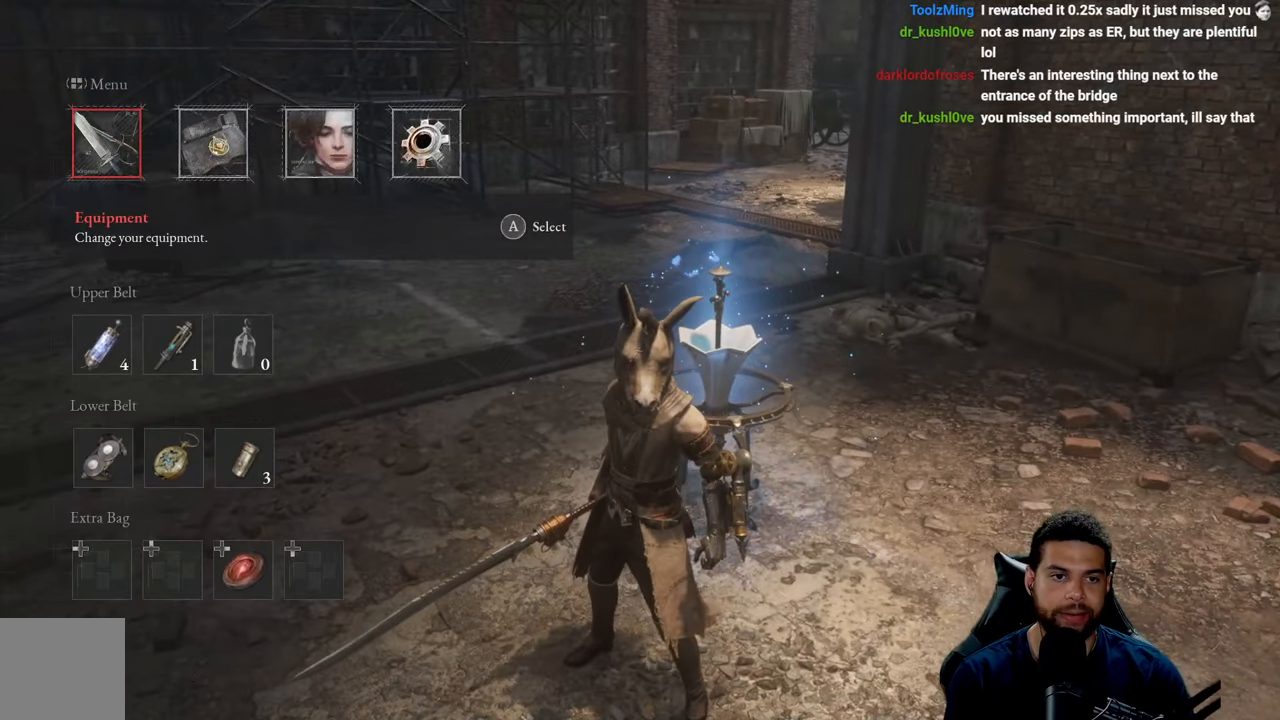
{"buttons": [], "left_stick": "center", "right_stick": "center", "events": [[50, "A", "up"]]}
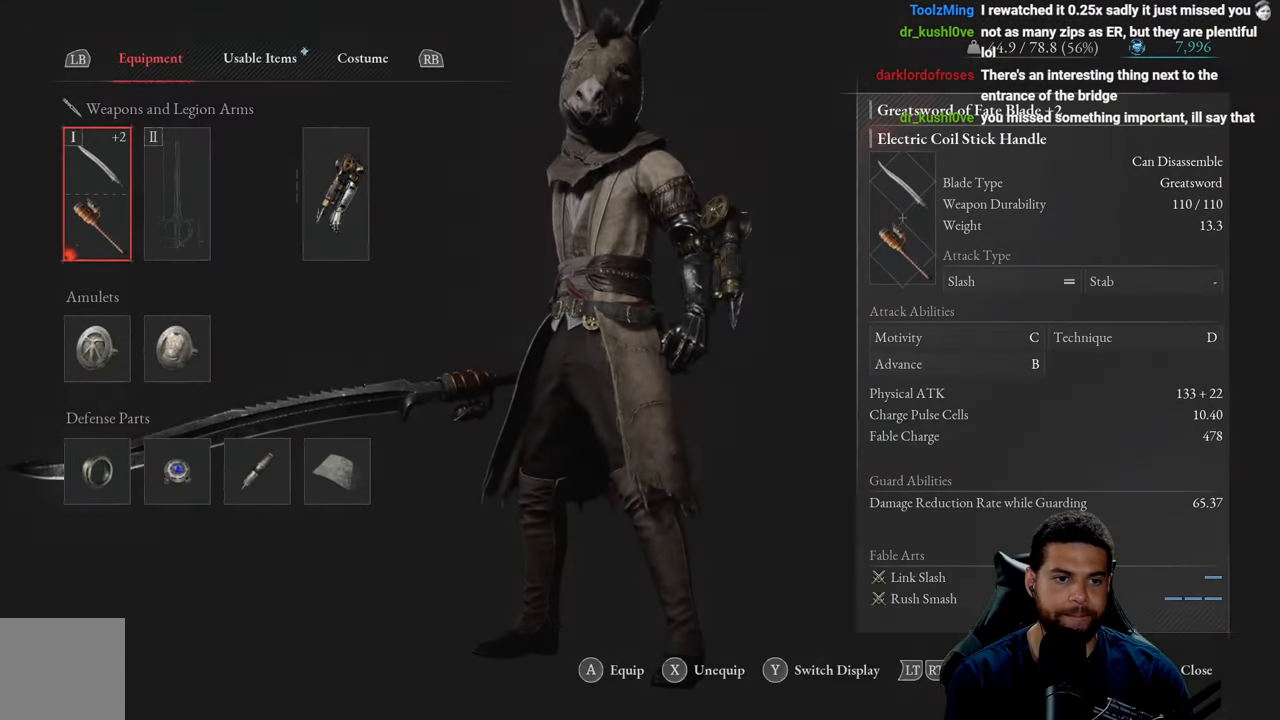
{"buttons": [], "left_stick": "center", "right_stick": "center", "events": [[117, "R1", "down"], [234, "R1", "up"]]}
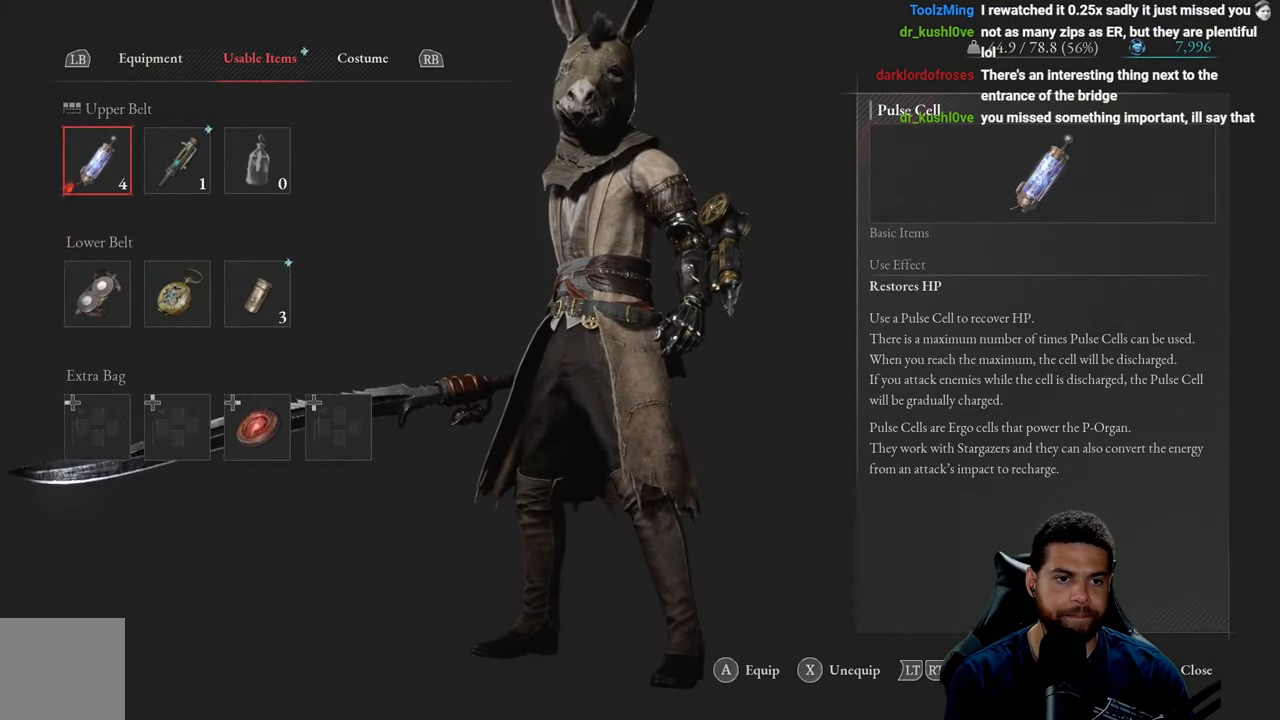
{"buttons": [], "left_stick": "center", "right_stick": "center", "events": [[200, "R1", "down"], [367, "R1", "up"]]}
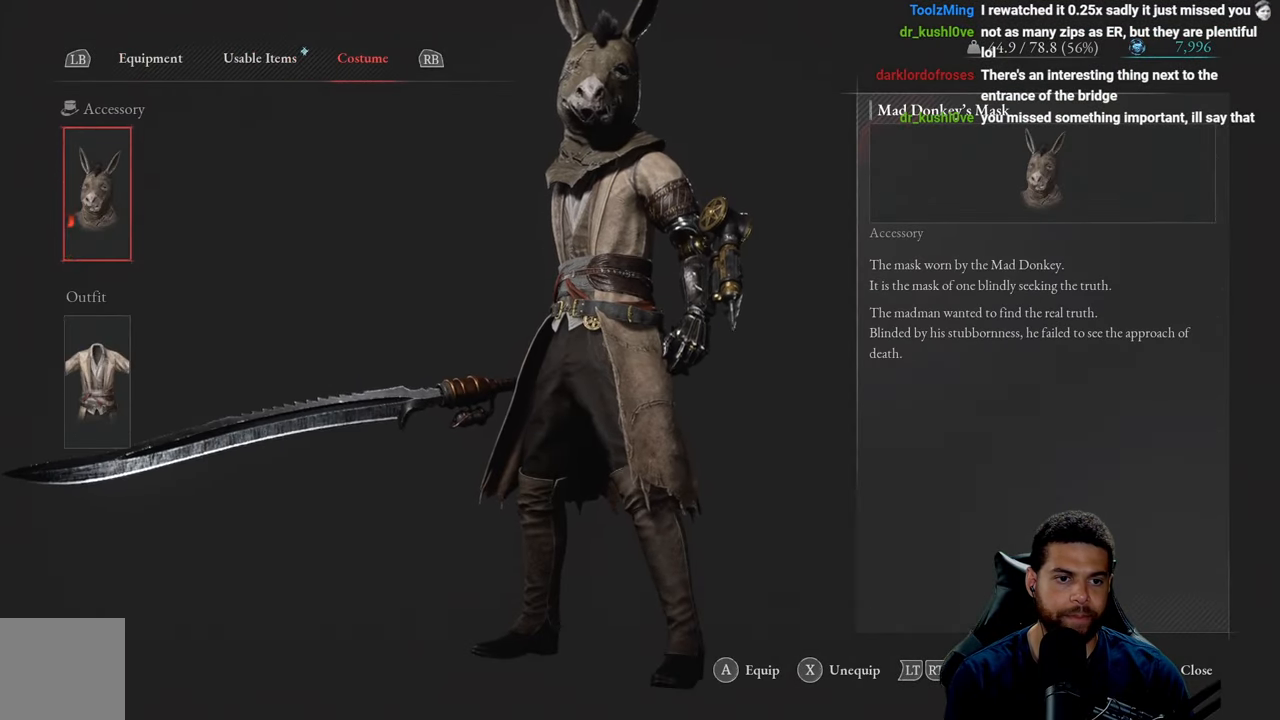
{"buttons": [], "left_stick": "center", "right_stick": "center", "events": [[334, "R1", "down"], [500, "R1", "up"]]}
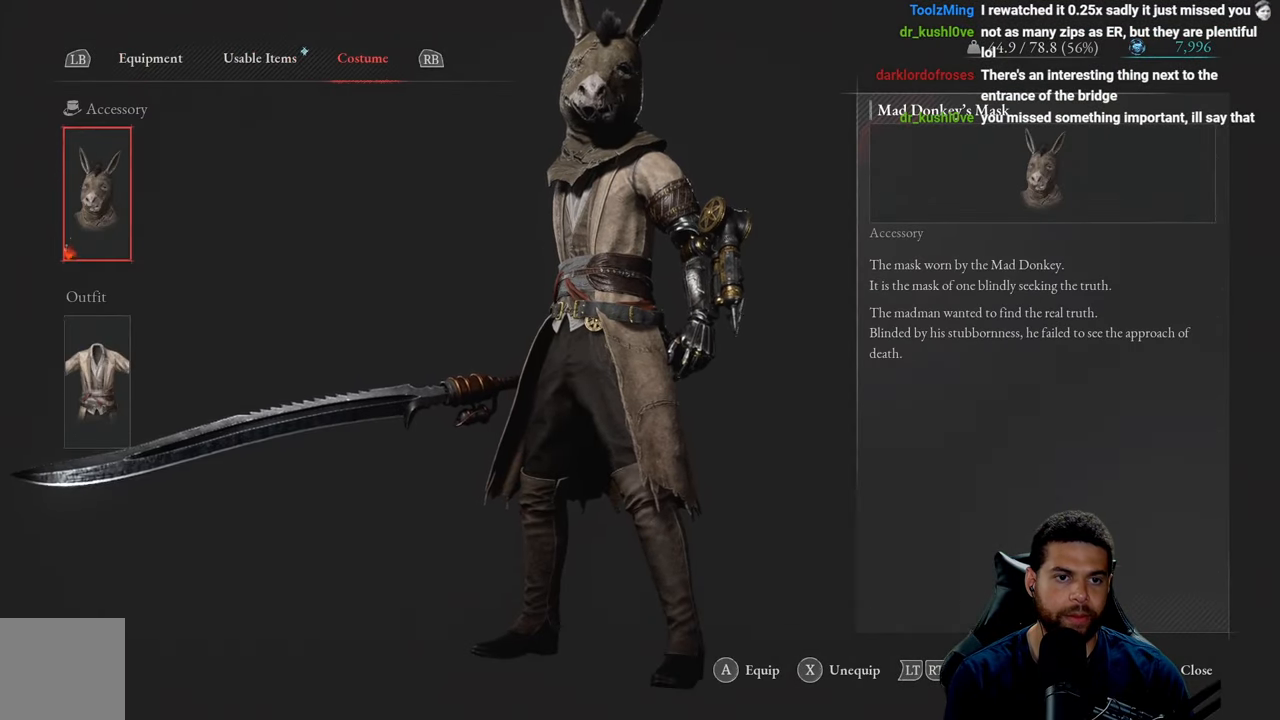
{"buttons": ["B"], "left_stick": "center", "right_stick": "center", "events": [[467, "B", "down"]]}
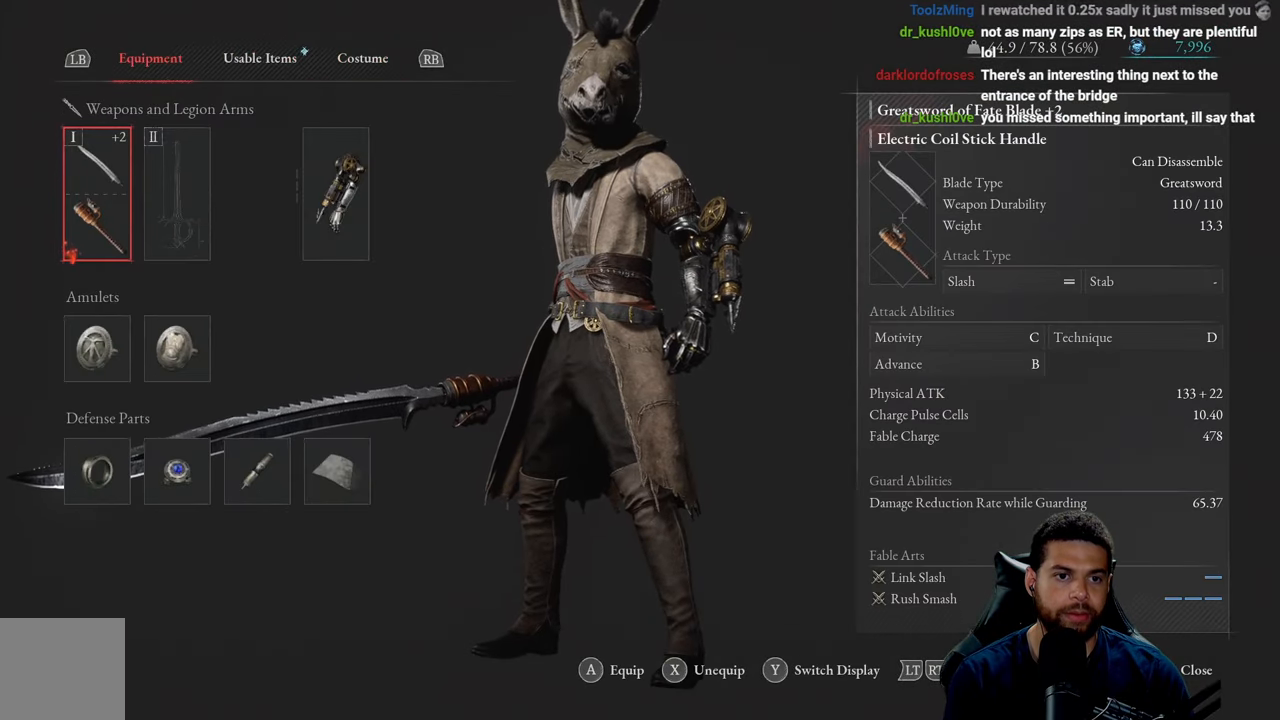
{"buttons": ["DPAD_RIGHT"], "left_stick": "center", "right_stick": "center", "events": [[67, "B", "up"], [417, "DPAD_RIGHT", "down"]]}
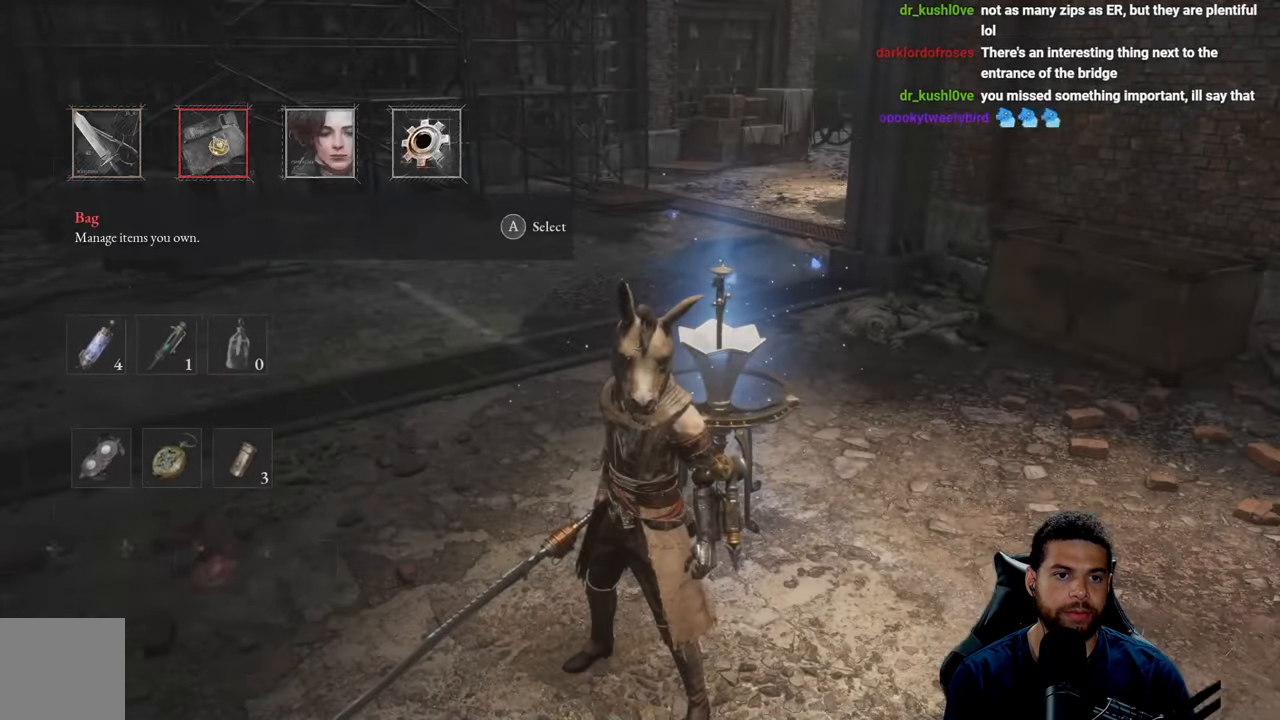
{"buttons": [], "left_stick": "center", "right_stick": "center", "events": [[50, "A", "down"], [50, "DPAD_RIGHT", "up"], [167, "A", "up"]]}
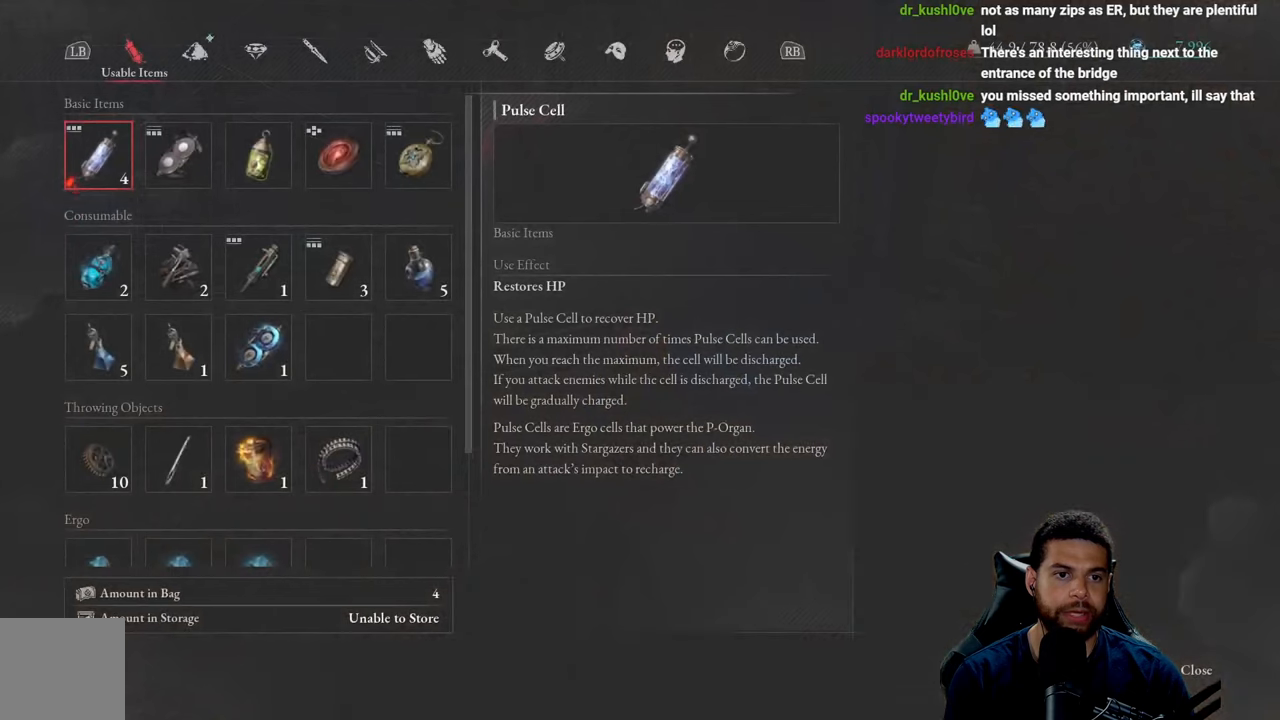
{"buttons": [], "left_stick": "center", "right_stick": "center", "events": []}
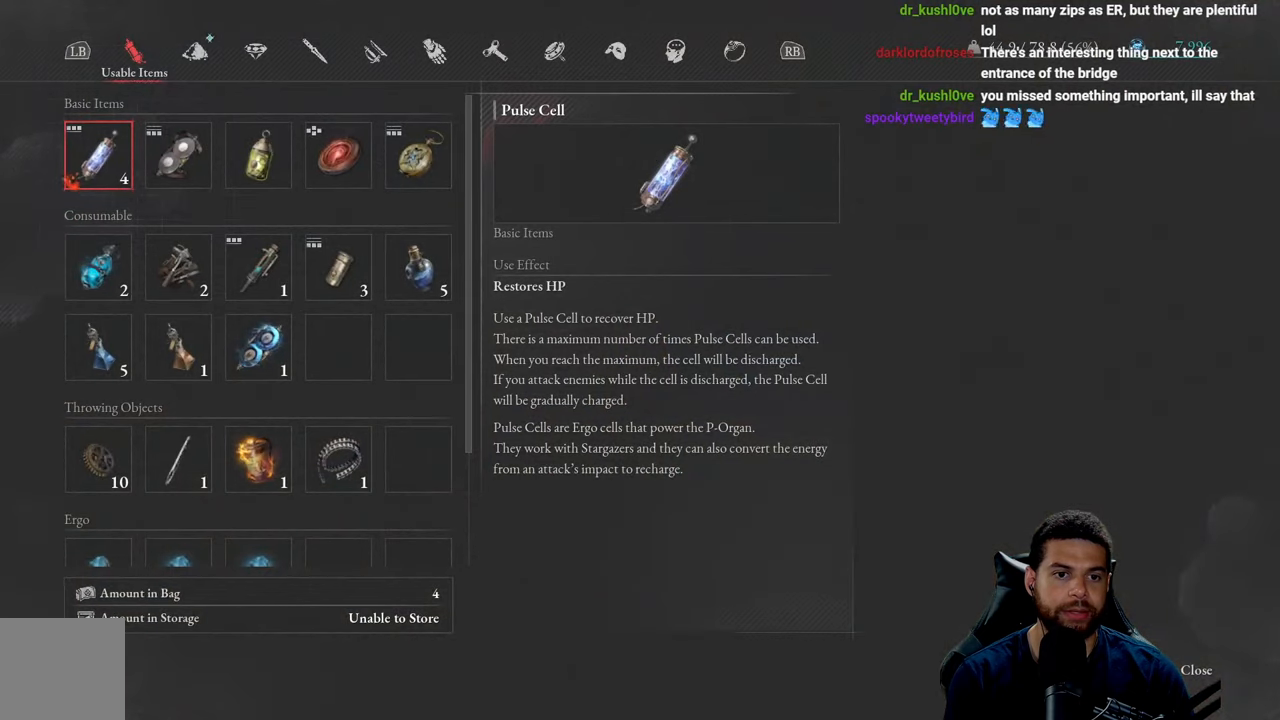
{"buttons": ["DPAD_DOWN"], "left_stick": "center", "right_stick": "center", "events": [[150, "DPAD_DOWN", "down"], [233, "DPAD_DOWN", "up"], [300, "DPAD_DOWN", "down"], [383, "DPAD_DOWN", "up"], [433, "DPAD_DOWN", "down"]]}
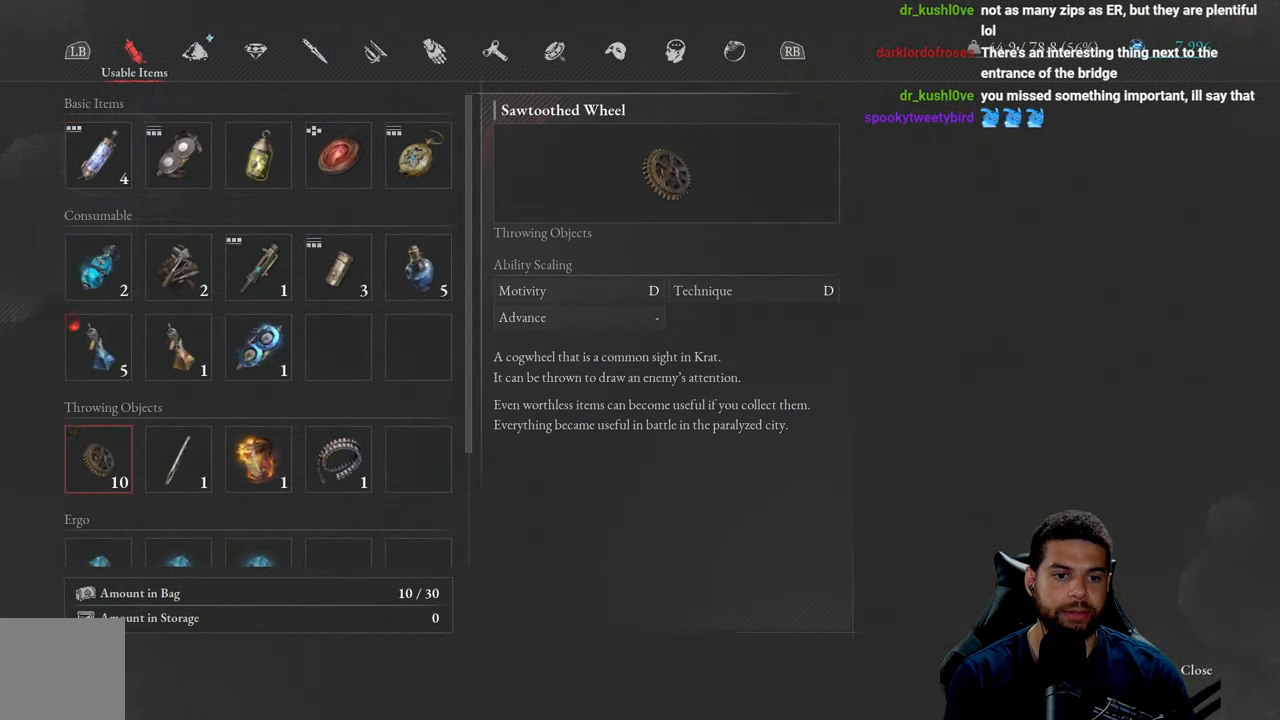
{"buttons": ["DPAD_RIGHT"], "left_stick": "center", "right_stick": "center", "events": [[50, "DPAD_DOWN", "up"], [116, "DPAD_RIGHT", "down"], [233, "DPAD_RIGHT", "up"], [300, "DPAD_RIGHT", "down"], [416, "DPAD_RIGHT", "up"], [466, "DPAD_RIGHT", "down"]]}
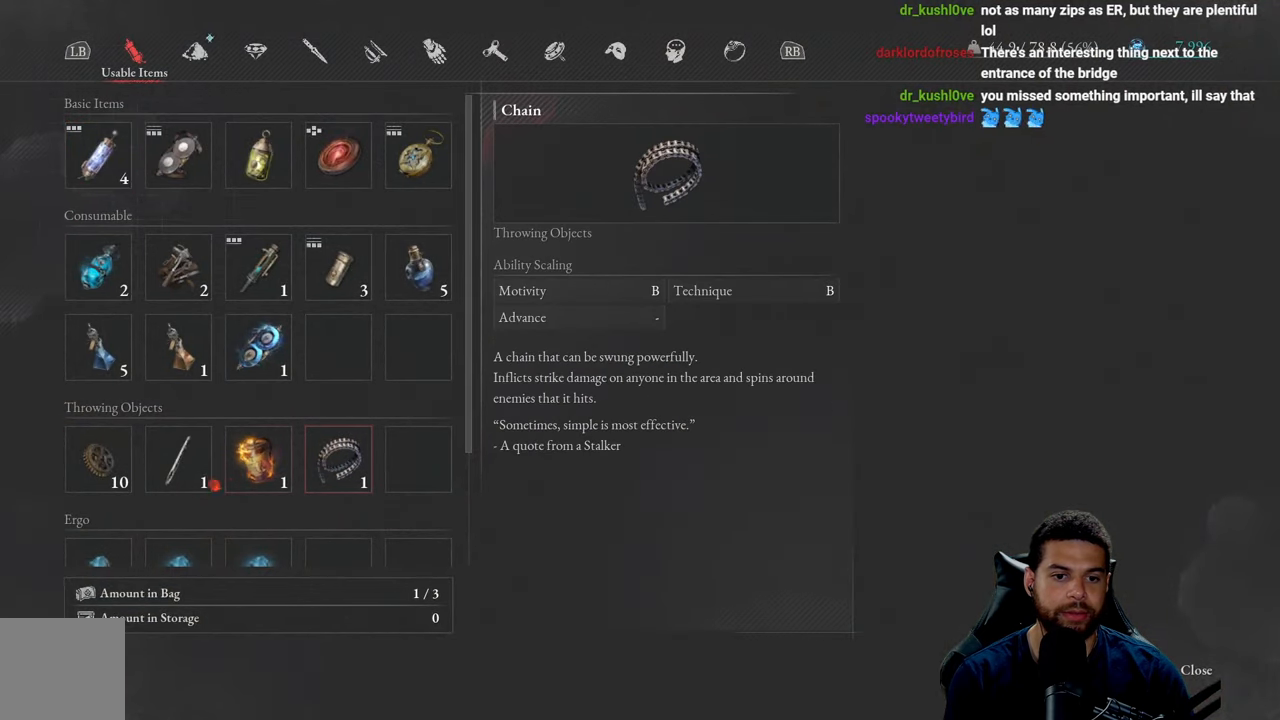
{"buttons": [], "left_stick": "center", "right_stick": "center", "events": [[66, "DPAD_RIGHT", "up"]]}